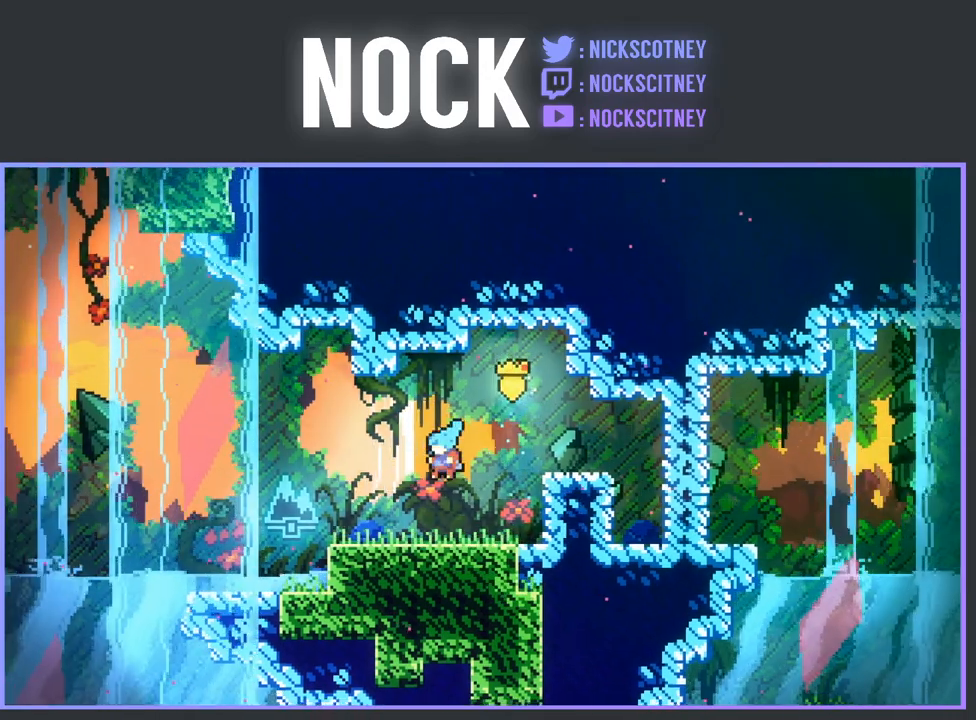
Gameplay with a controller (PlayStation layout); each line is a JSON object with the inputs held at the frame after it. "events" lists button and stick changes between this image and that frame as [ms after this image, input, new state], when the widget could be followed in between. Not read: right_stick.
{"buttons": ["CIRCLE", "DPAD_LEFT"], "left_stick": "center", "events": [[367, "CIRCLE", "down"]]}
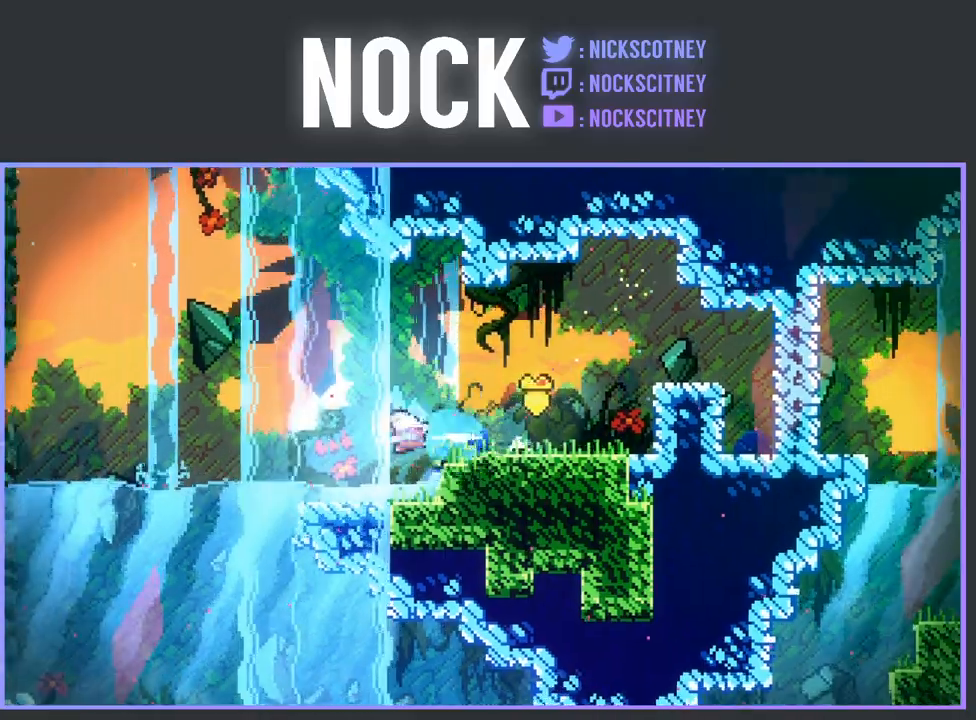
{"buttons": ["CIRCLE", "DPAD_DOWN"], "left_stick": "center", "events": [[217, "CIRCLE", "up"], [217, "DPAD_DOWN", "down"], [333, "DPAD_LEFT", "up"], [417, "CIRCLE", "down"]]}
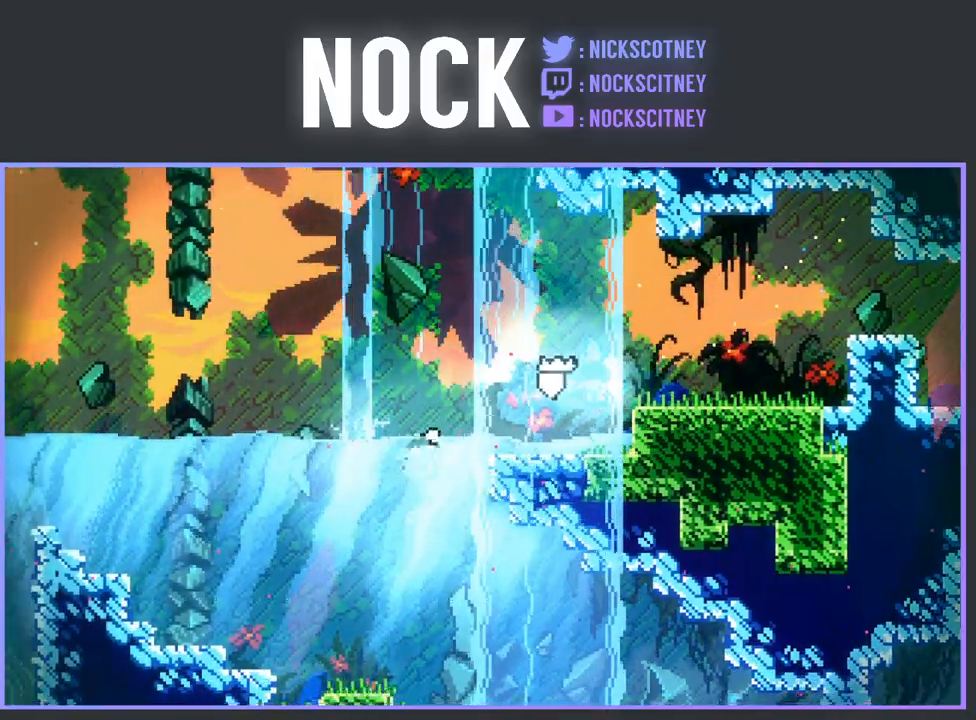
{"buttons": ["DPAD_DOWN", "DPAD_RIGHT"], "left_stick": "center", "events": [[17, "DPAD_RIGHT", "down"], [33, "CIRCLE", "up"], [133, "CIRCLE", "down"], [250, "CIRCLE", "up"], [333, "CIRCLE", "down"], [433, "CIRCLE", "up"]]}
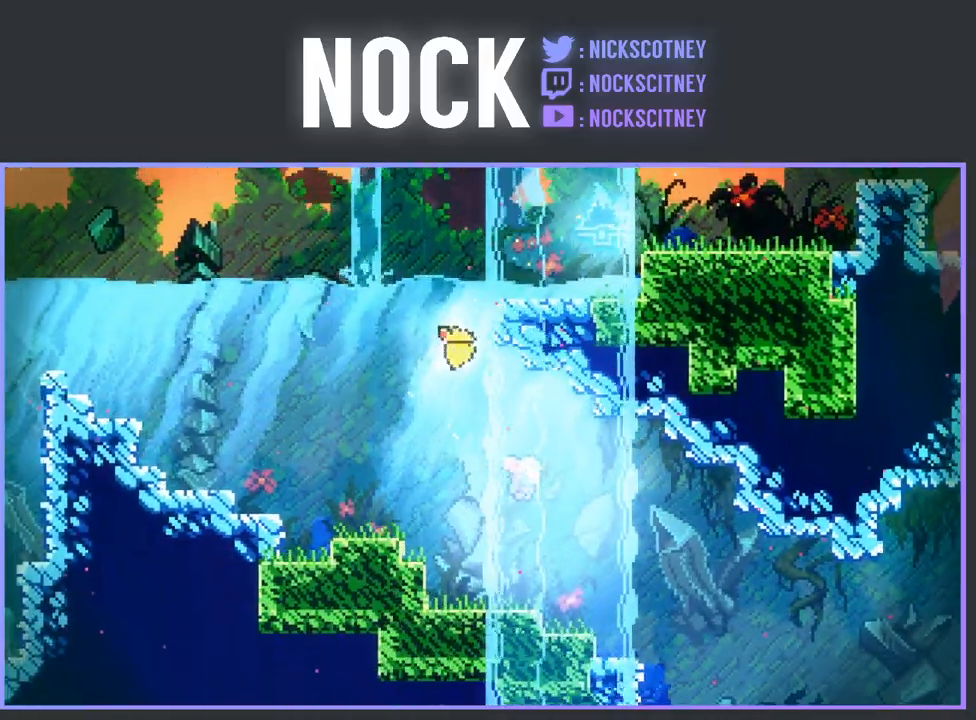
{"buttons": ["DPAD_RIGHT"], "left_stick": "center", "events": [[17, "CIRCLE", "down"], [117, "CIRCLE", "up"], [200, "CIRCLE", "down"], [300, "CIRCLE", "up"], [383, "CIRCLE", "down"], [500, "CIRCLE", "up"], [500, "DPAD_DOWN", "up"]]}
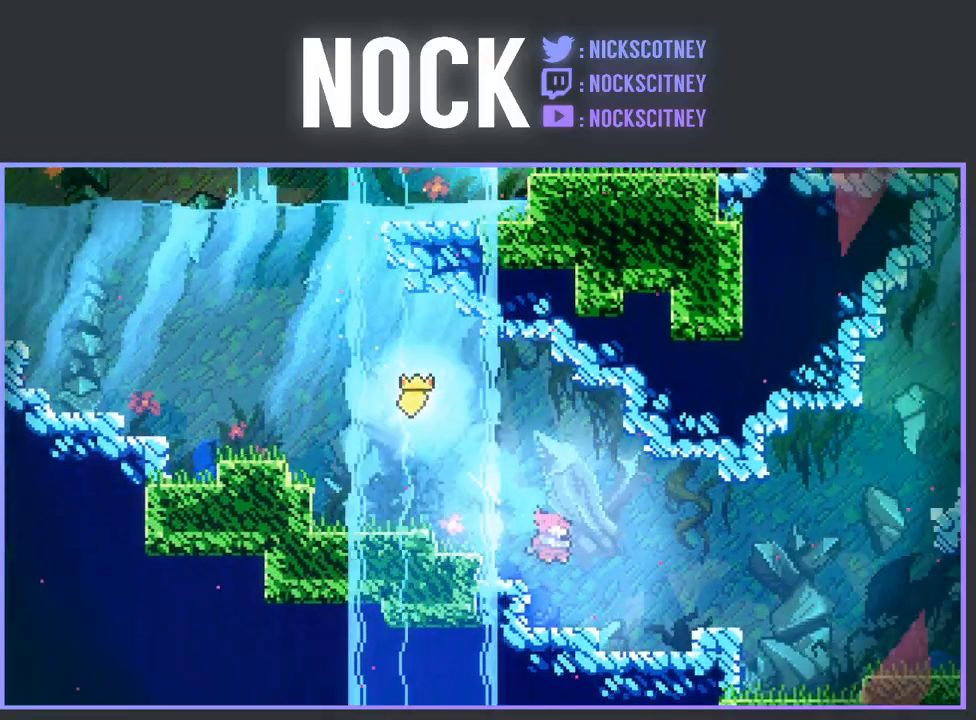
{"buttons": ["CIRCLE", "DPAD_UP", "DPAD_RIGHT"], "left_stick": "center", "events": [[83, "CIRCLE", "down"], [167, "CIRCLE", "up"], [267, "CIRCLE", "down"], [367, "CIRCLE", "up"], [433, "DPAD_UP", "down"], [450, "CIRCLE", "down"]]}
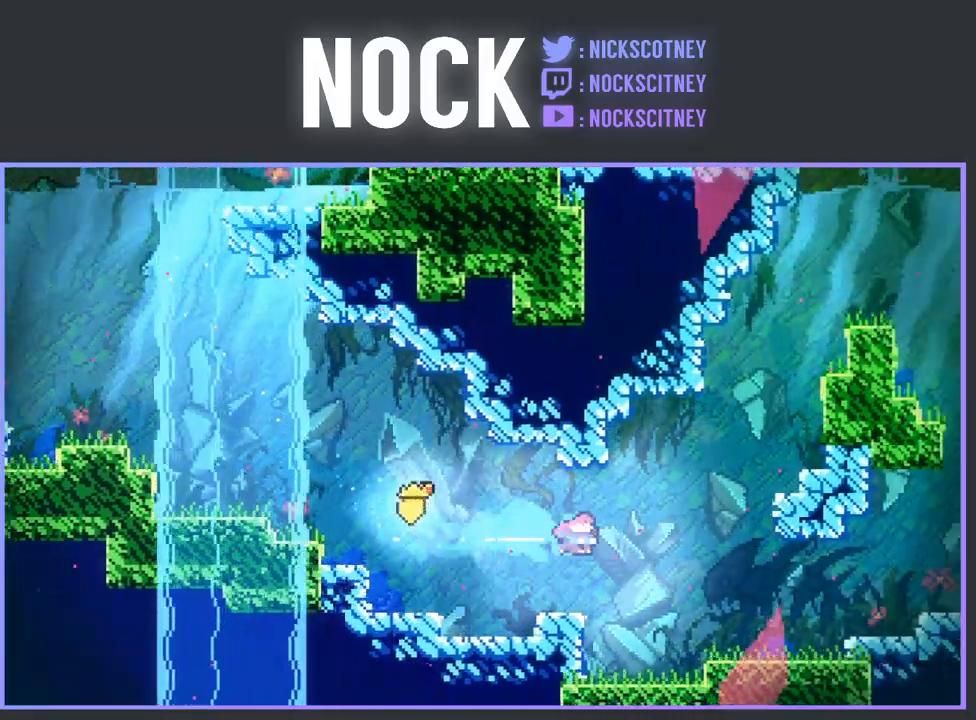
{"buttons": ["CIRCLE", "DPAD_UP", "DPAD_RIGHT"], "left_stick": "center", "events": [[33, "CIRCLE", "up"], [133, "CIRCLE", "down"], [233, "CIRCLE", "up"], [300, "CIRCLE", "down"], [400, "CIRCLE", "up"], [483, "CIRCLE", "down"]]}
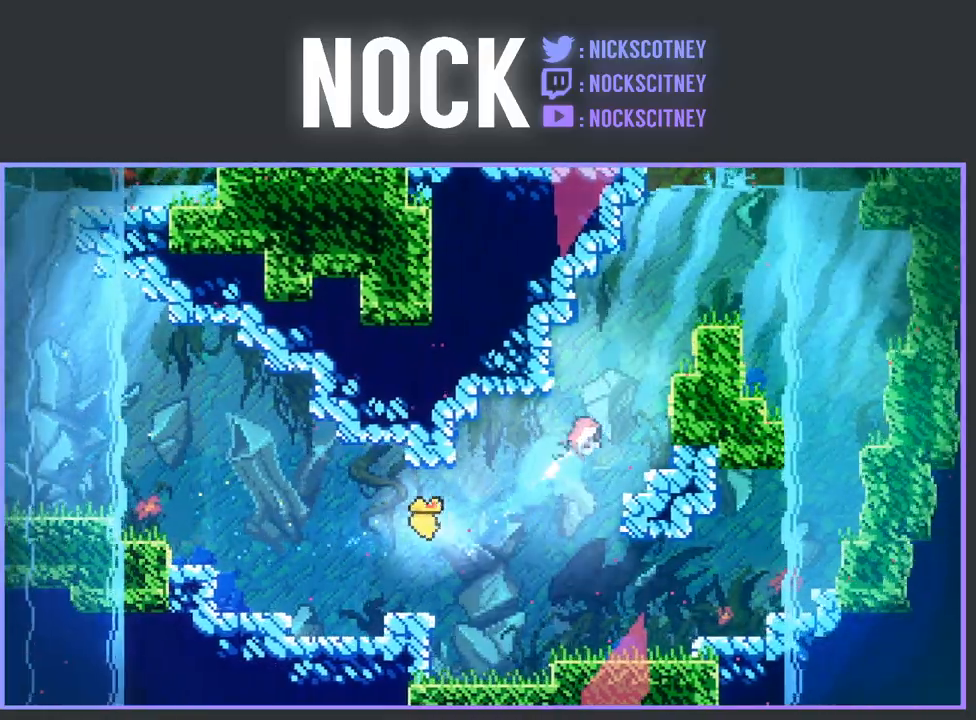
{"buttons": ["CIRCLE", "DPAD_UP", "DPAD_RIGHT"], "left_stick": "center", "events": [[83, "CIRCLE", "up"], [167, "CIRCLE", "down"], [250, "CIRCLE", "up"], [333, "CIRCLE", "down"], [433, "CIRCLE", "up"], [500, "CIRCLE", "down"]]}
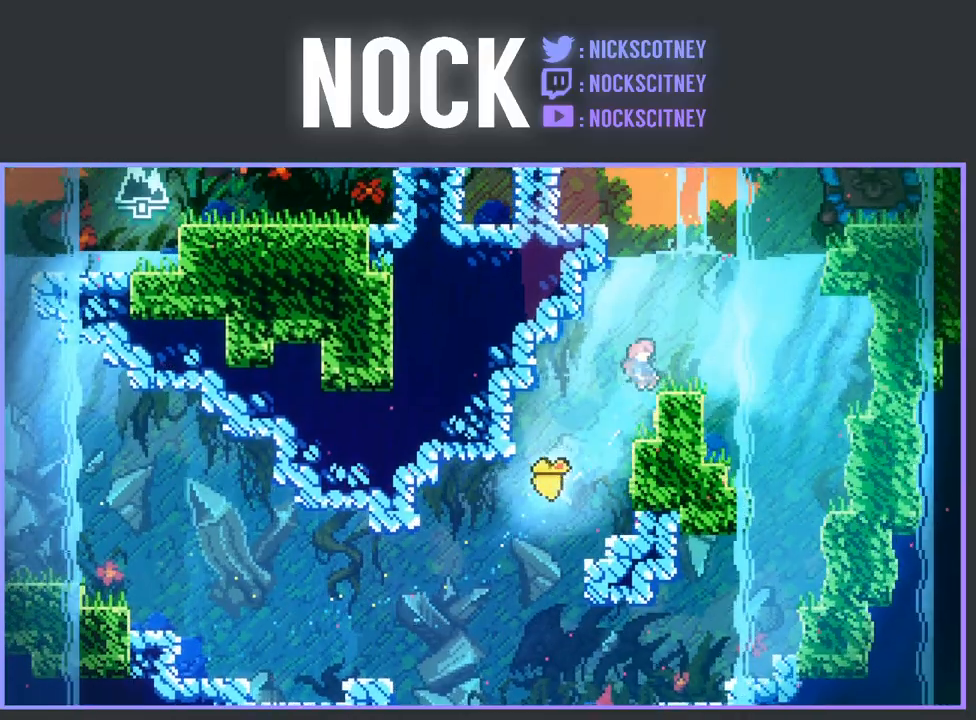
{"buttons": ["DPAD_UP", "DPAD_RIGHT"], "left_stick": "center", "events": [[117, "CIRCLE", "up"], [183, "CIRCLE", "down"], [283, "CIRCLE", "up"], [367, "CIRCLE", "down"], [467, "CIRCLE", "up"]]}
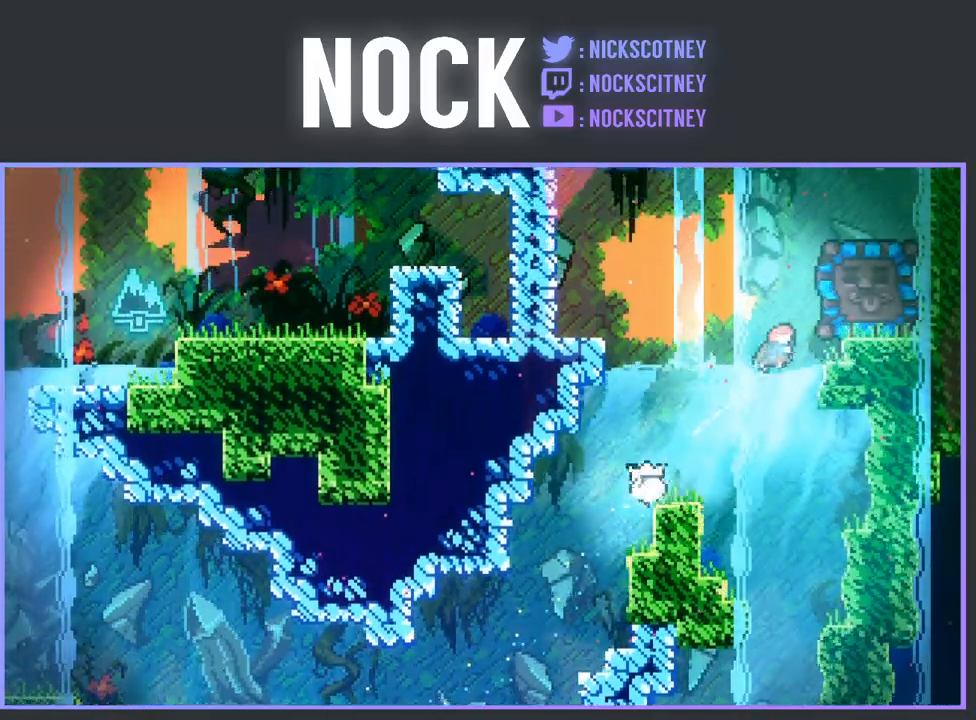
{"buttons": ["R2", "DPAD_UP", "DPAD_RIGHT"], "left_stick": "center", "events": [[50, "CIRCLE", "down"], [100, "R2", "down"], [117, "CIRCLE", "up"]]}
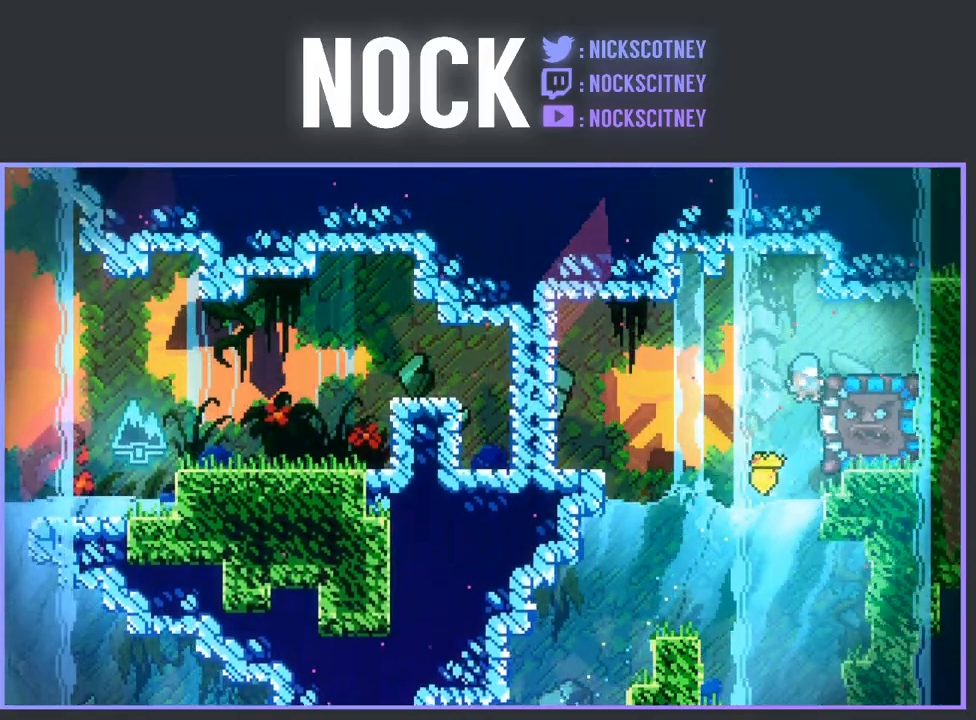
{"buttons": ["R2", "DPAD_RIGHT"], "left_stick": "center", "events": [[433, "DPAD_UP", "up"]]}
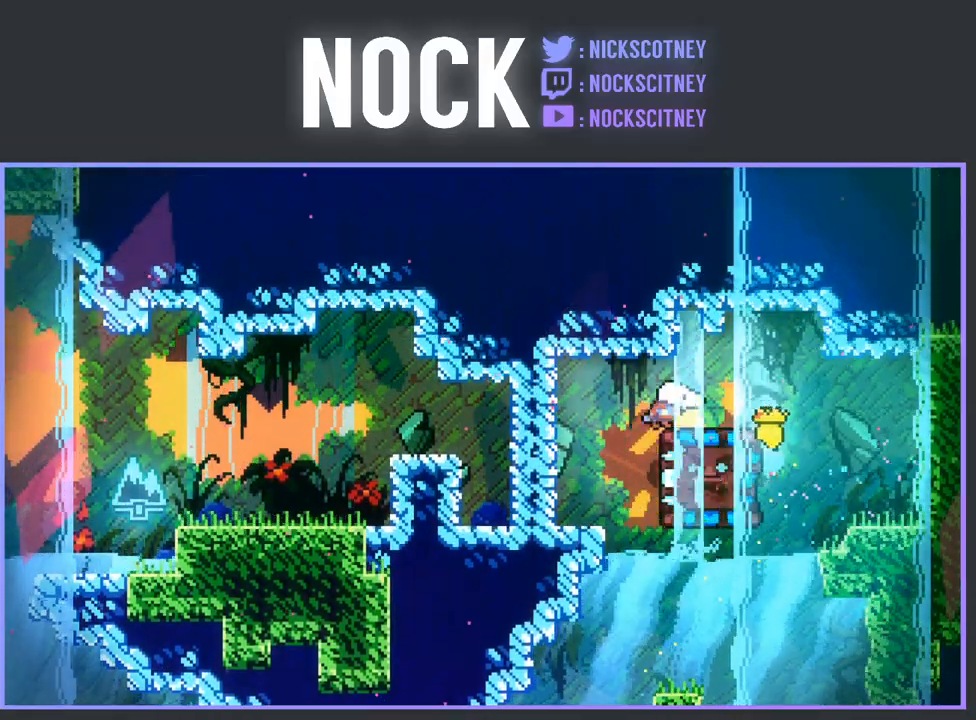
{"buttons": [], "left_stick": "center", "events": [[83, "R2", "up"], [100, "DPAD_RIGHT", "up"]]}
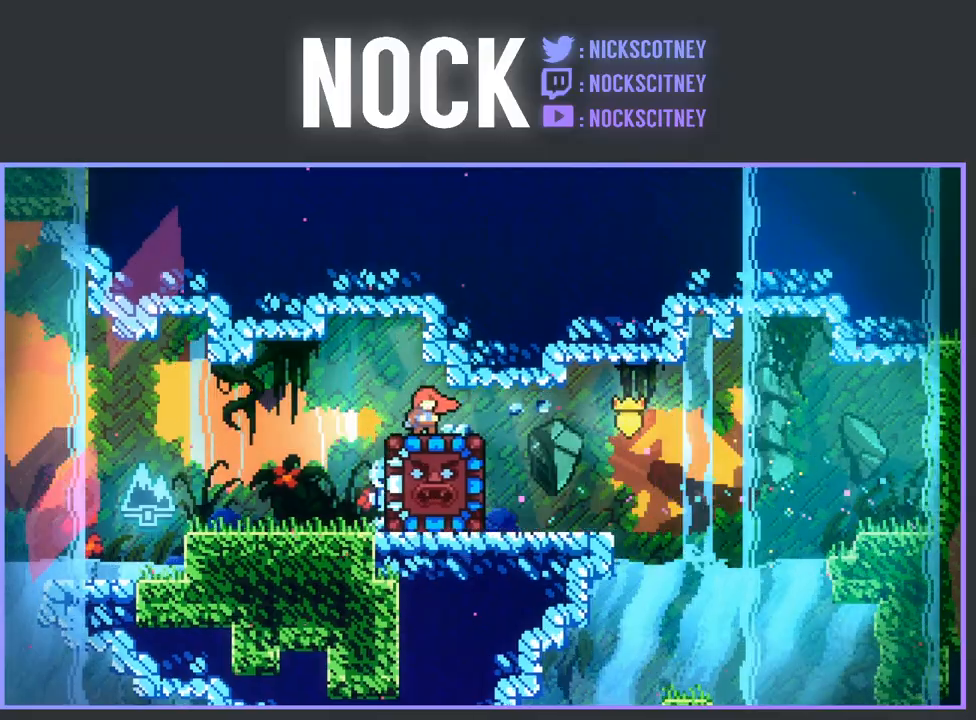
{"buttons": [], "left_stick": "center", "events": []}
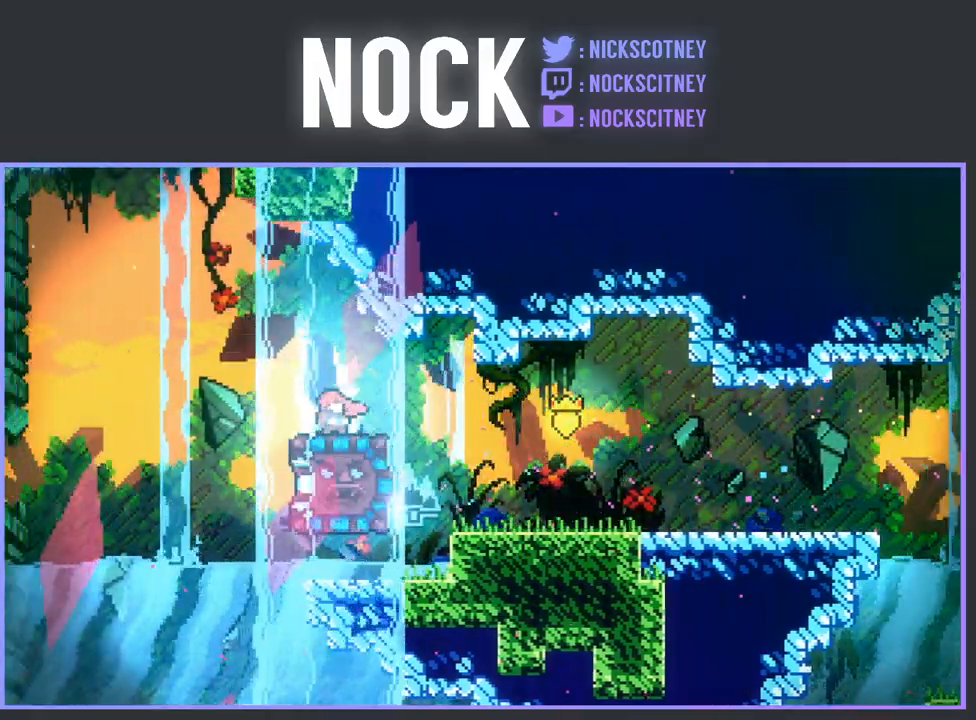
{"buttons": [], "left_stick": "center", "events": []}
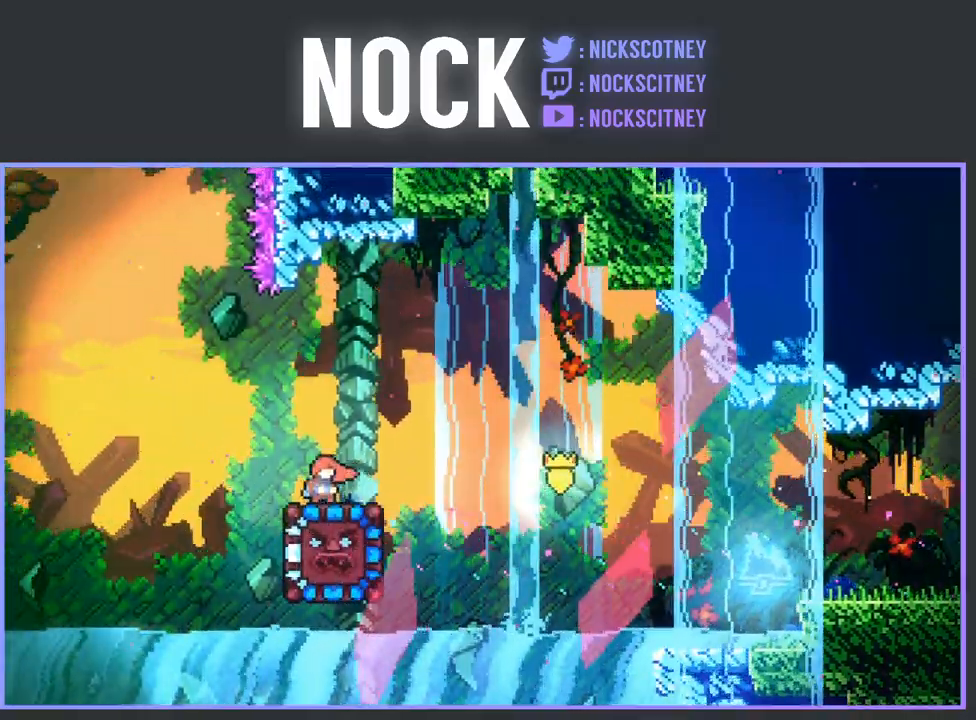
{"buttons": [], "left_stick": "center", "events": [[200, "CIRCLE", "down"], [200, "DPAD_DOWN", "down"], [317, "DPAD_DOWN", "up"], [350, "CIRCLE", "up"]]}
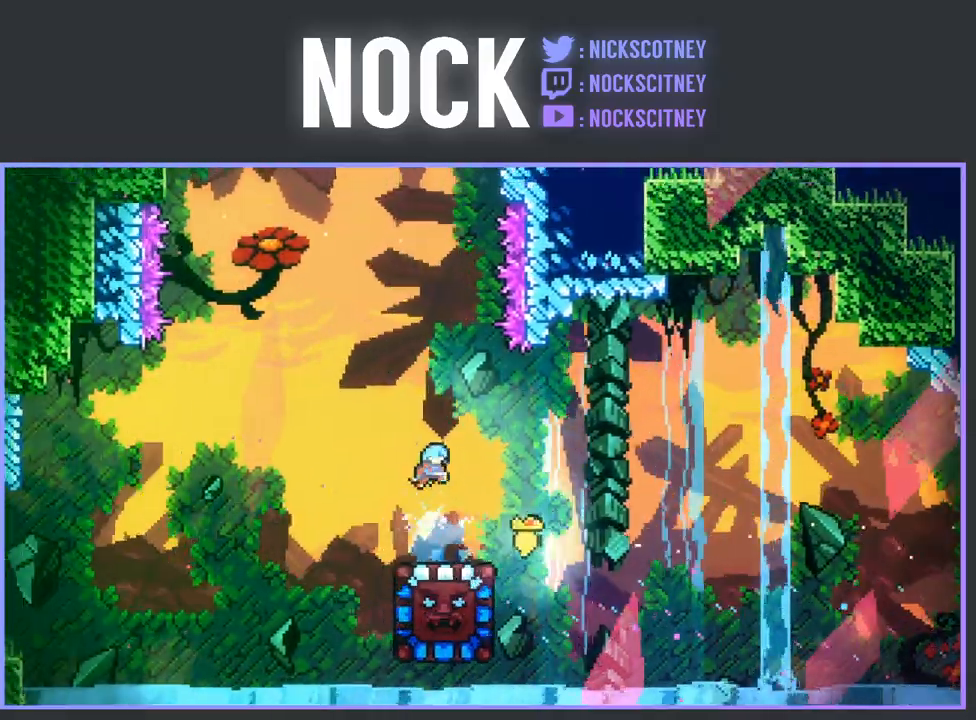
{"buttons": [], "left_stick": "center", "events": []}
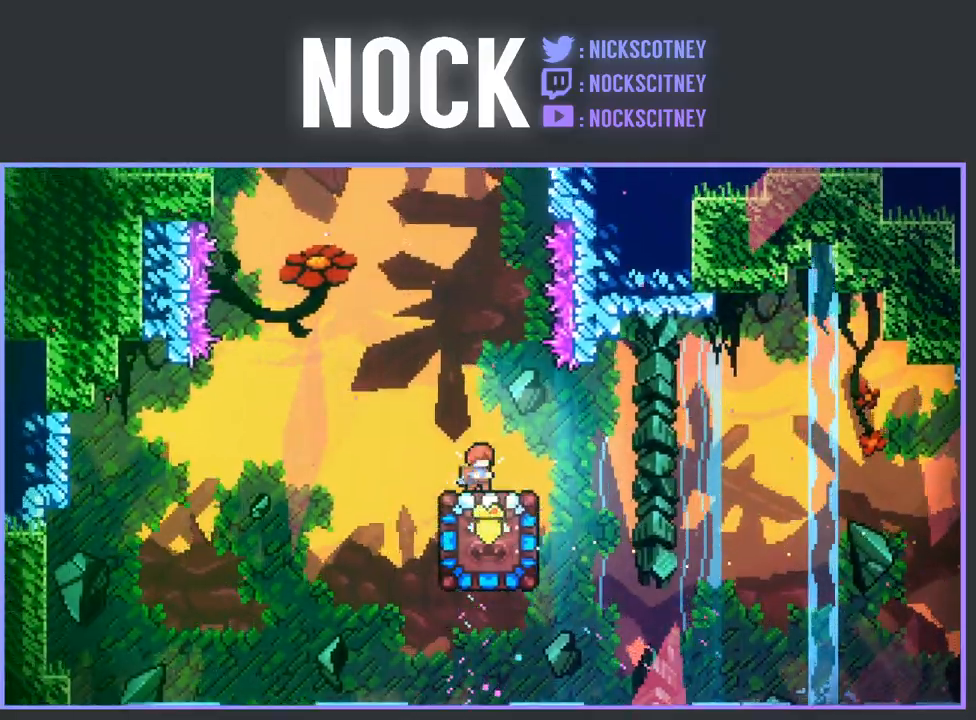
{"buttons": [], "left_stick": "center", "events": []}
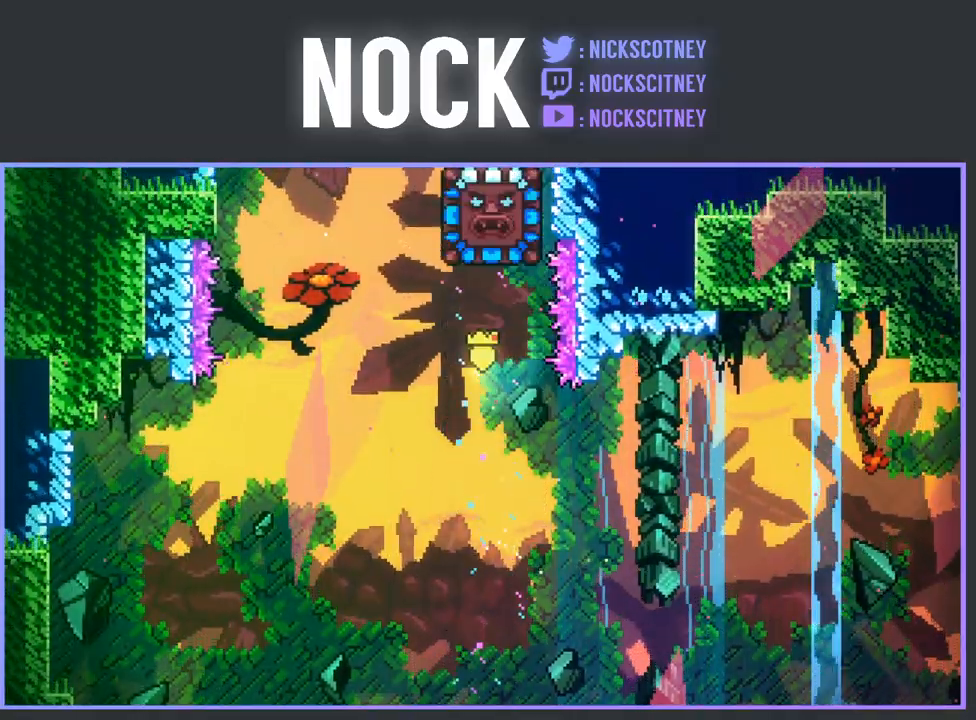
{"buttons": ["DPAD_RIGHT"], "left_stick": "center", "events": [[217, "DPAD_RIGHT", "down"], [333, "R2", "down"], [383, "R2", "up"]]}
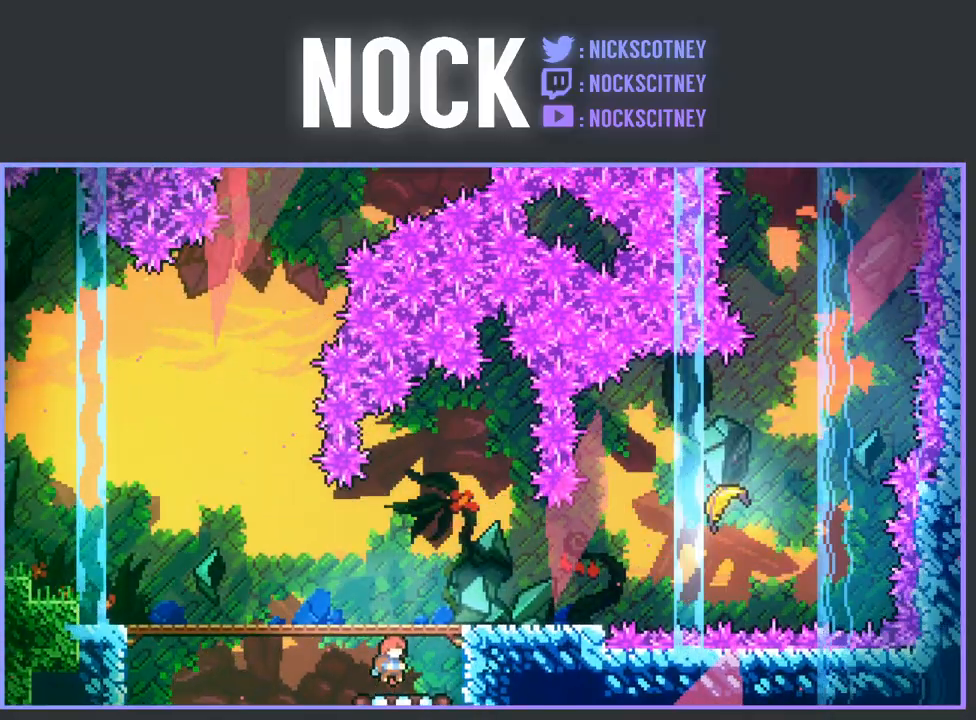
{"buttons": ["R2", "DPAD_UP", "DPAD_RIGHT"], "left_stick": "center", "events": [[117, "DPAD_UP", "down"], [183, "R2", "down"]]}
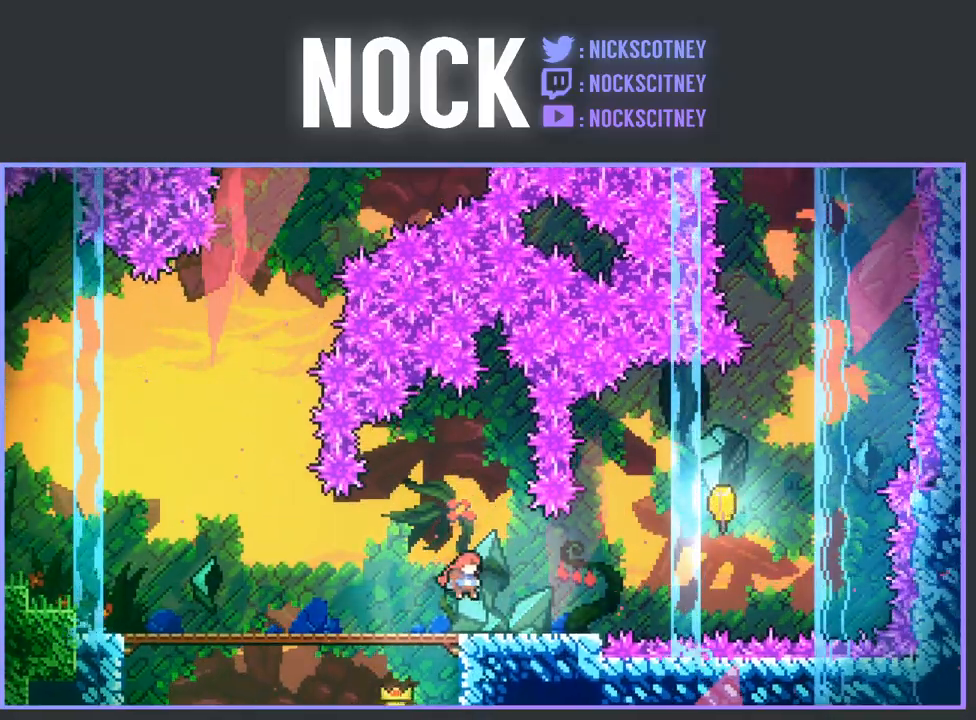
{"buttons": ["CROSS", "R2", "DPAD_UP", "DPAD_RIGHT"], "left_stick": "center", "events": [[367, "CROSS", "down"]]}
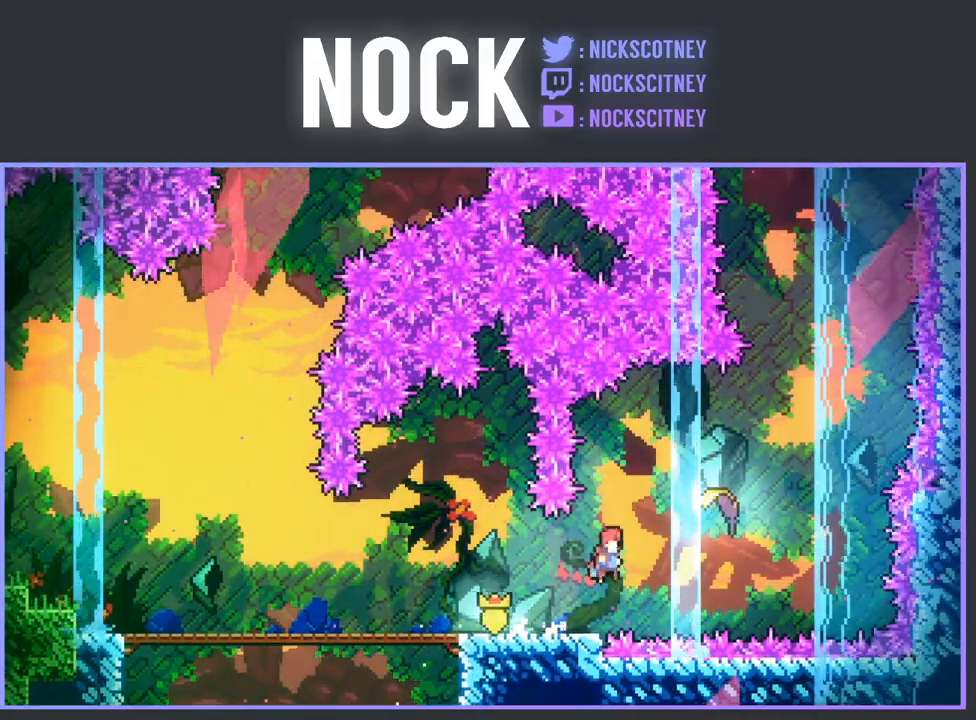
{"buttons": [], "left_stick": "center", "events": [[33, "CROSS", "up"], [167, "CIRCLE", "down"], [317, "CIRCLE", "up"], [350, "DPAD_UP", "up"], [367, "DPAD_RIGHT", "up"], [400, "R2", "up"]]}
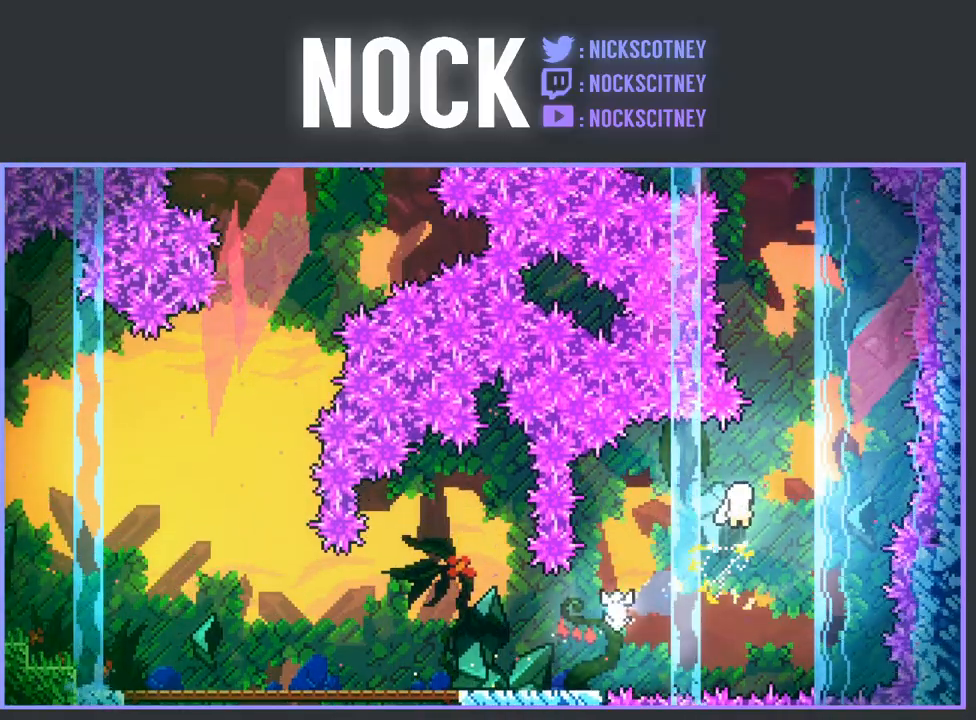
{"buttons": [], "left_stick": "up", "events": [[17, "left_stick", "up-right"], [383, "left_stick", "up"]]}
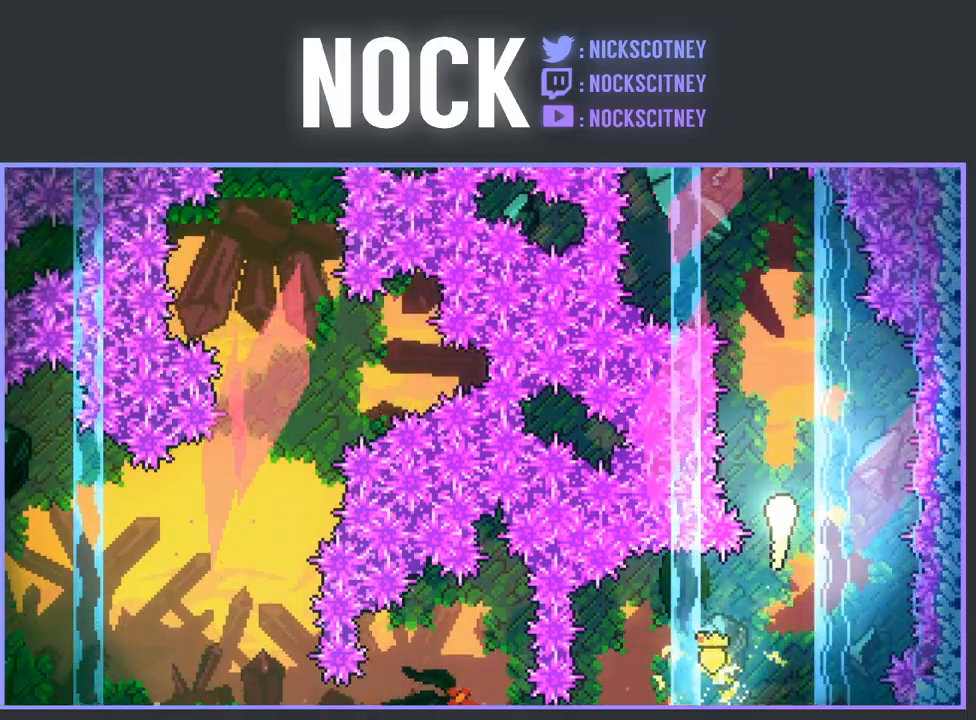
{"buttons": [], "left_stick": "up-left", "events": [[317, "left_stick", "up-left"]]}
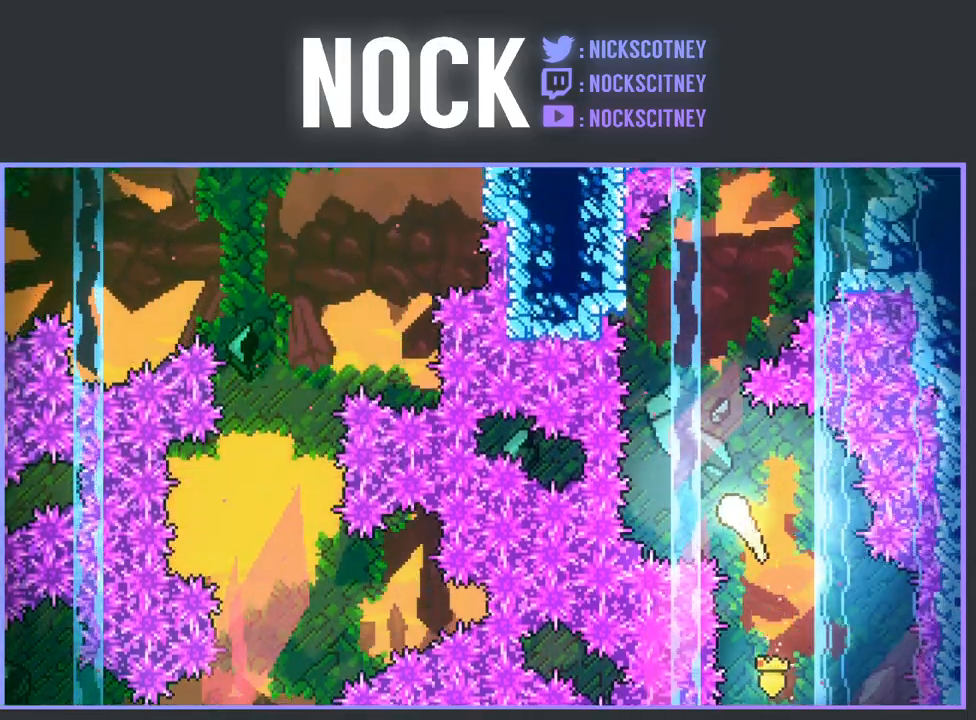
{"buttons": [], "left_stick": "up-right", "events": [[117, "left_stick", "up"], [250, "left_stick", "up-right"]]}
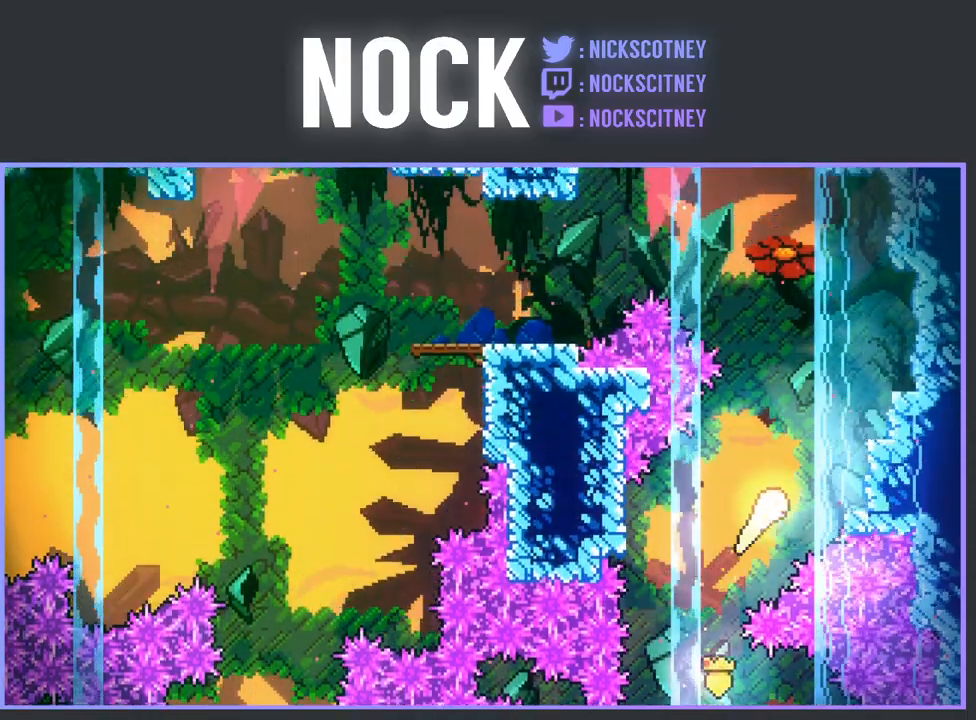
{"buttons": [], "left_stick": "up-left", "events": [[133, "left_stick", "up"], [300, "left_stick", "up-left"]]}
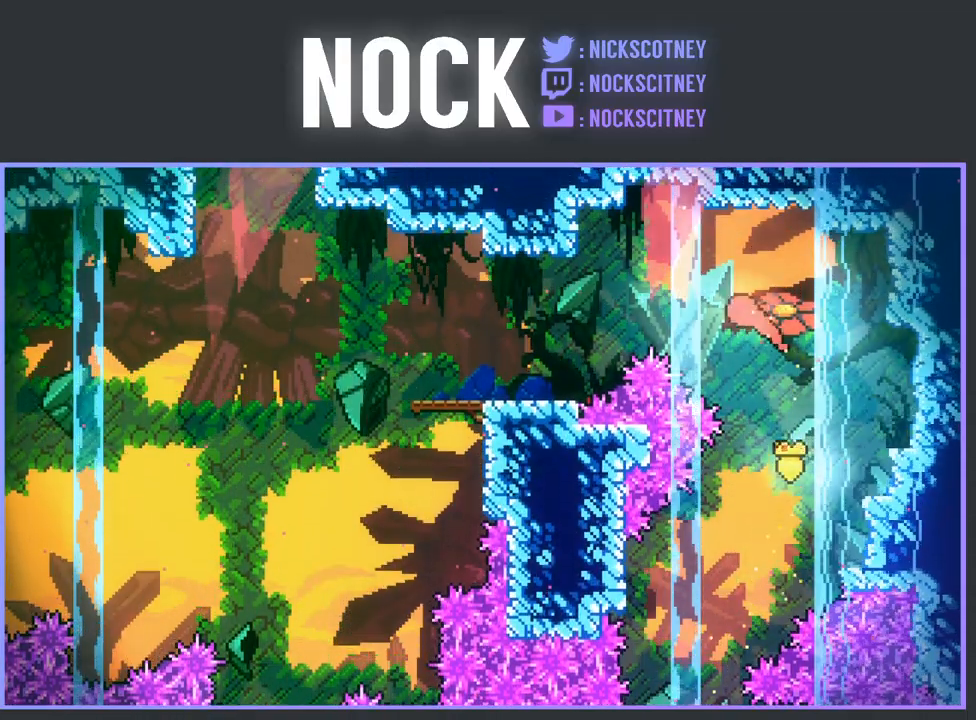
{"buttons": ["DPAD_LEFT"], "left_stick": "center", "events": [[17, "left_stick", "left"], [383, "left_stick", "center"], [433, "DPAD_LEFT", "down"]]}
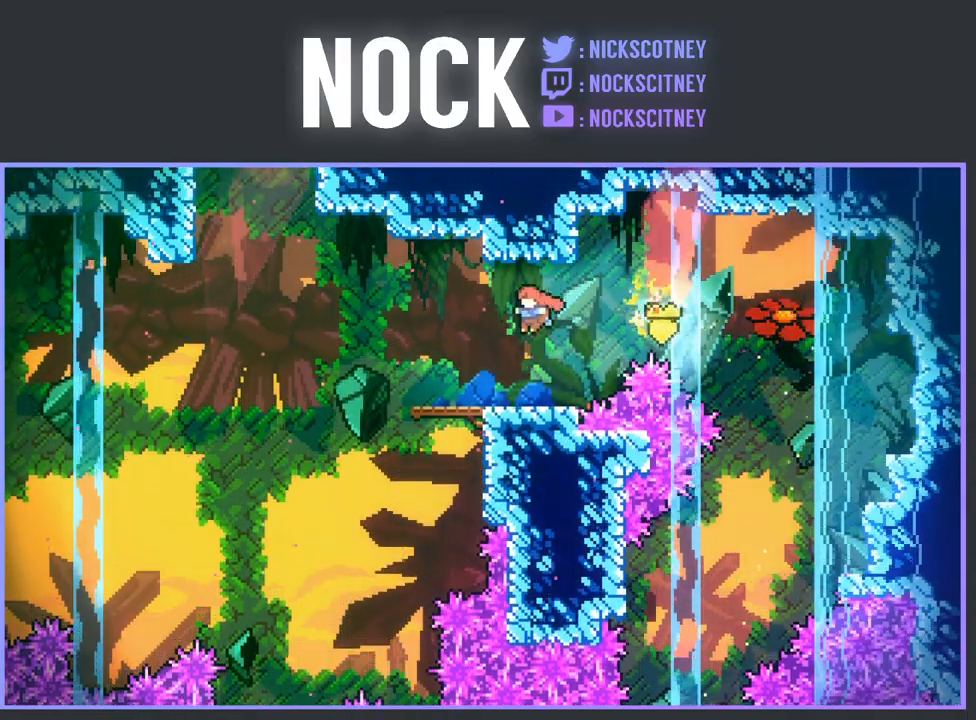
{"buttons": ["CROSS", "R2", "DPAD_LEFT"], "left_stick": "center", "events": [[17, "R2", "down"], [433, "CROSS", "down"]]}
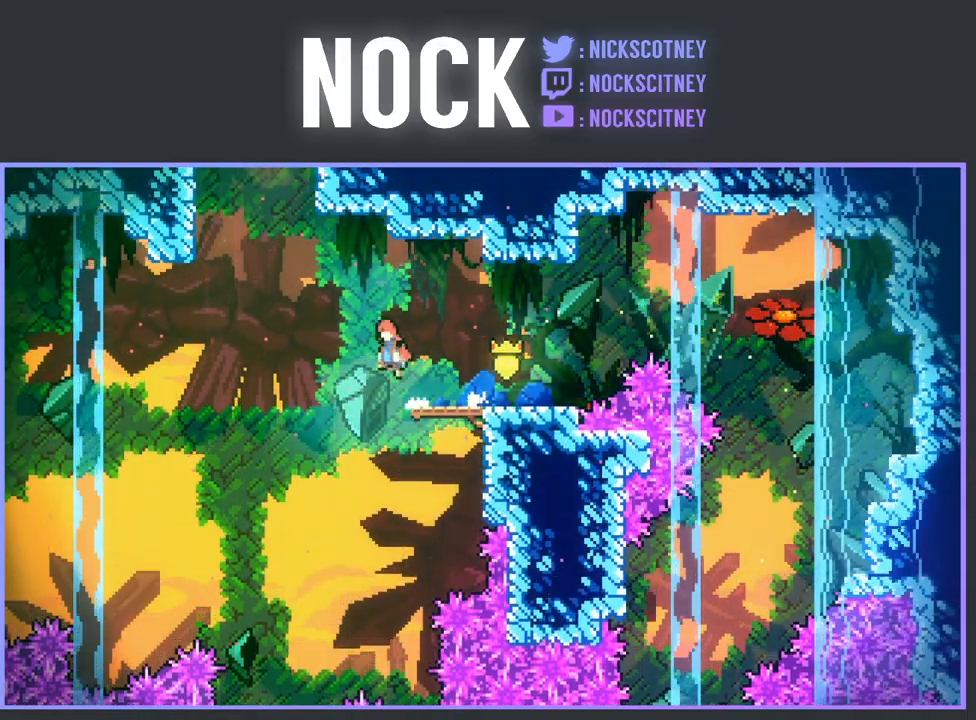
{"buttons": ["R2", "DPAD_UP"], "left_stick": "center", "events": [[183, "CROSS", "up"], [200, "DPAD_UP", "down"], [217, "DPAD_LEFT", "up"], [233, "DPAD_LEFT", "down"], [283, "CIRCLE", "down"], [300, "DPAD_LEFT", "up"], [433, "CIRCLE", "up"]]}
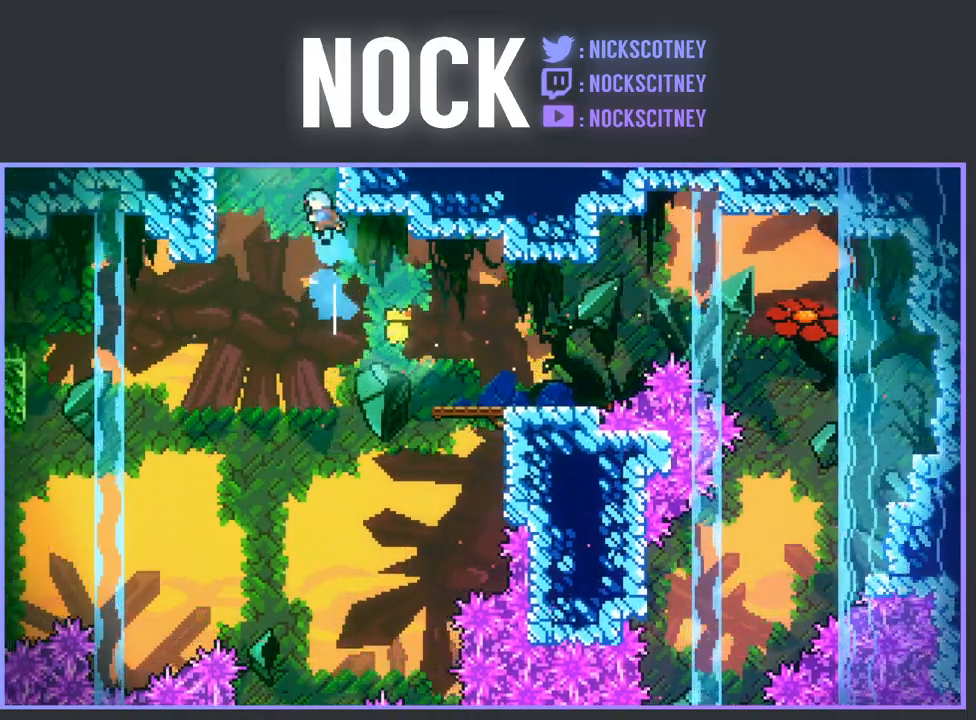
{"buttons": ["R2", "DPAD_UP", "DPAD_LEFT"], "left_stick": "center", "events": [[17, "CROSS", "down"], [217, "DPAD_LEFT", "down"], [300, "CROSS", "up"]]}
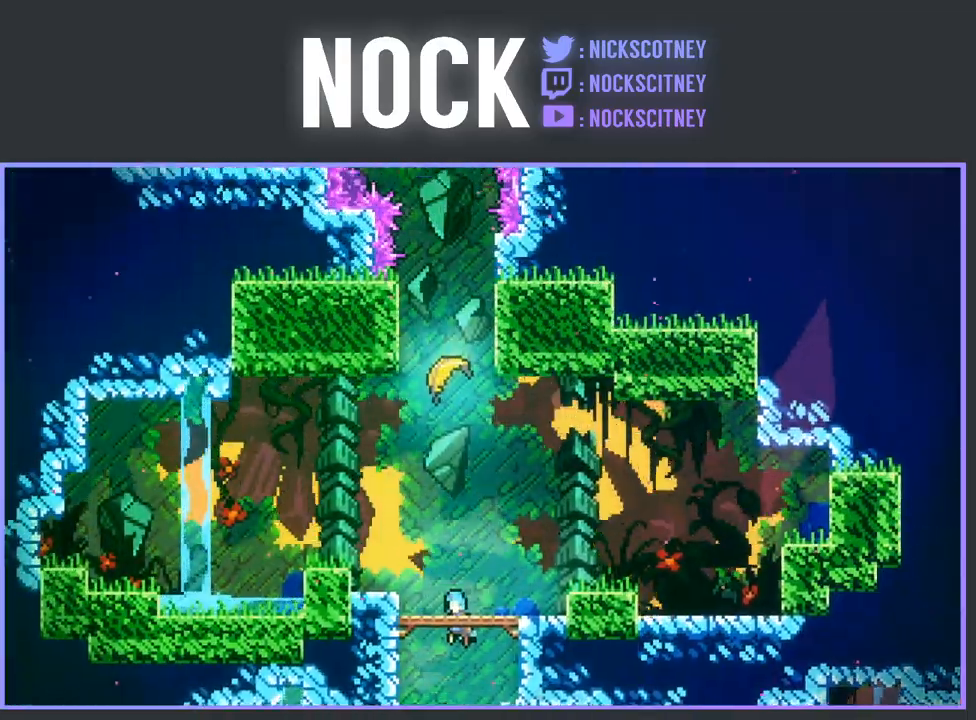
{"buttons": ["CIRCLE", "R2", "DPAD_UP"], "left_stick": "center", "events": [[333, "DPAD_LEFT", "up"], [467, "CIRCLE", "down"]]}
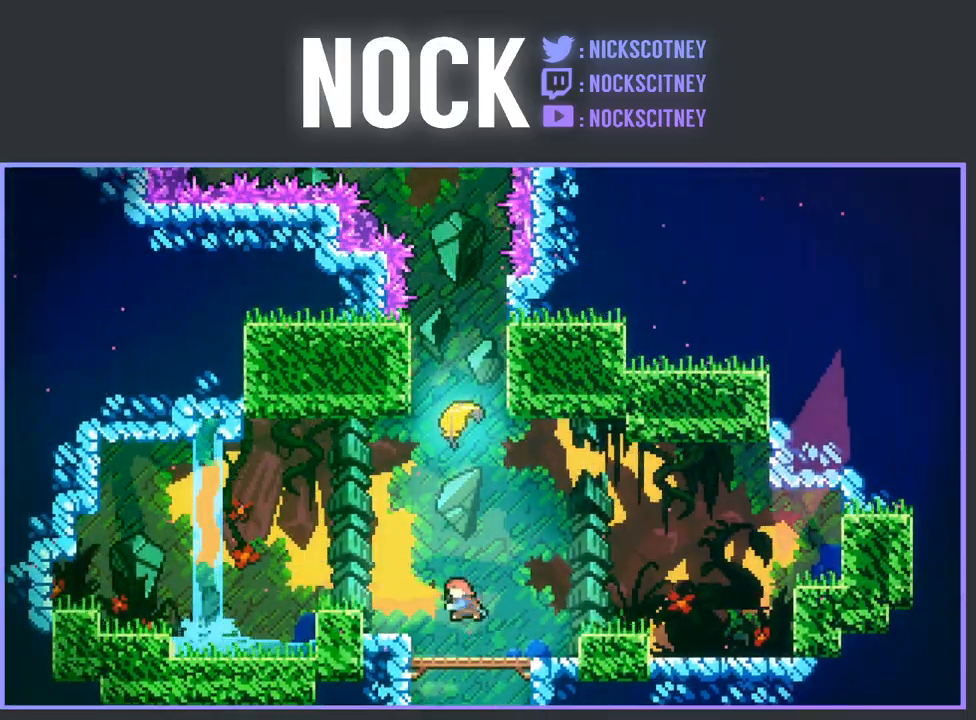
{"buttons": [], "left_stick": "up", "events": [[133, "DPAD_UP", "up"], [200, "CIRCLE", "up"], [217, "R2", "up"], [317, "left_stick", "up"]]}